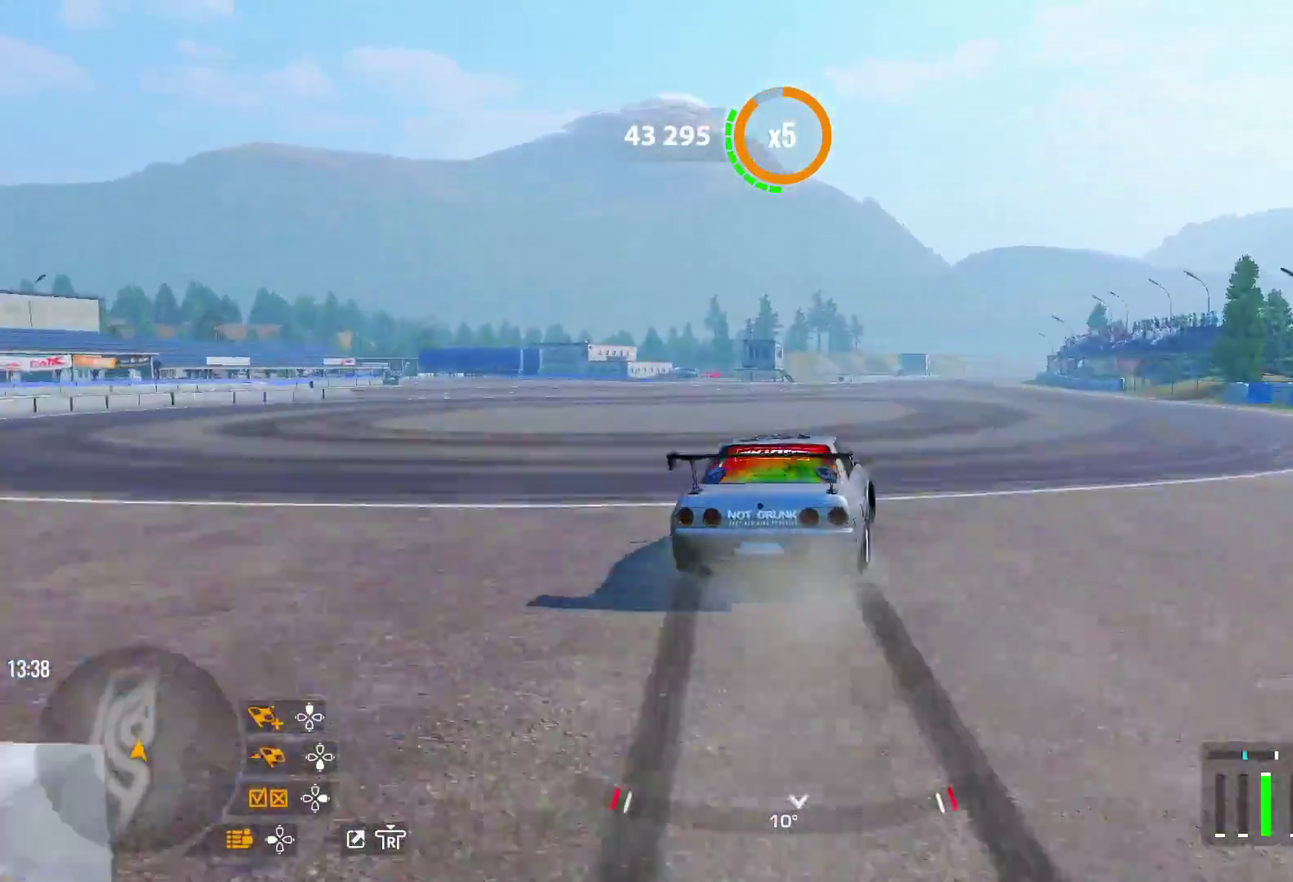
Gameplay with a controller (PlayStation layout); each line is a JSON object with the inputs held at the frame after it (dt_ms = milliseconds from this image to that frame). "events" lists button and stick changes between this image and that frame as [ms after this image, input, new state], when the widget could be followed in between.
{"dt_ms": 600, "buttons": ["R2"], "left_stick": "up-right", "right_stick": "center", "events": [[17, "left_stick", "up-right"], [300, "left_stick", "down-left"], [433, "left_stick", "center"], [500, "left_stick", "up-right"]]}
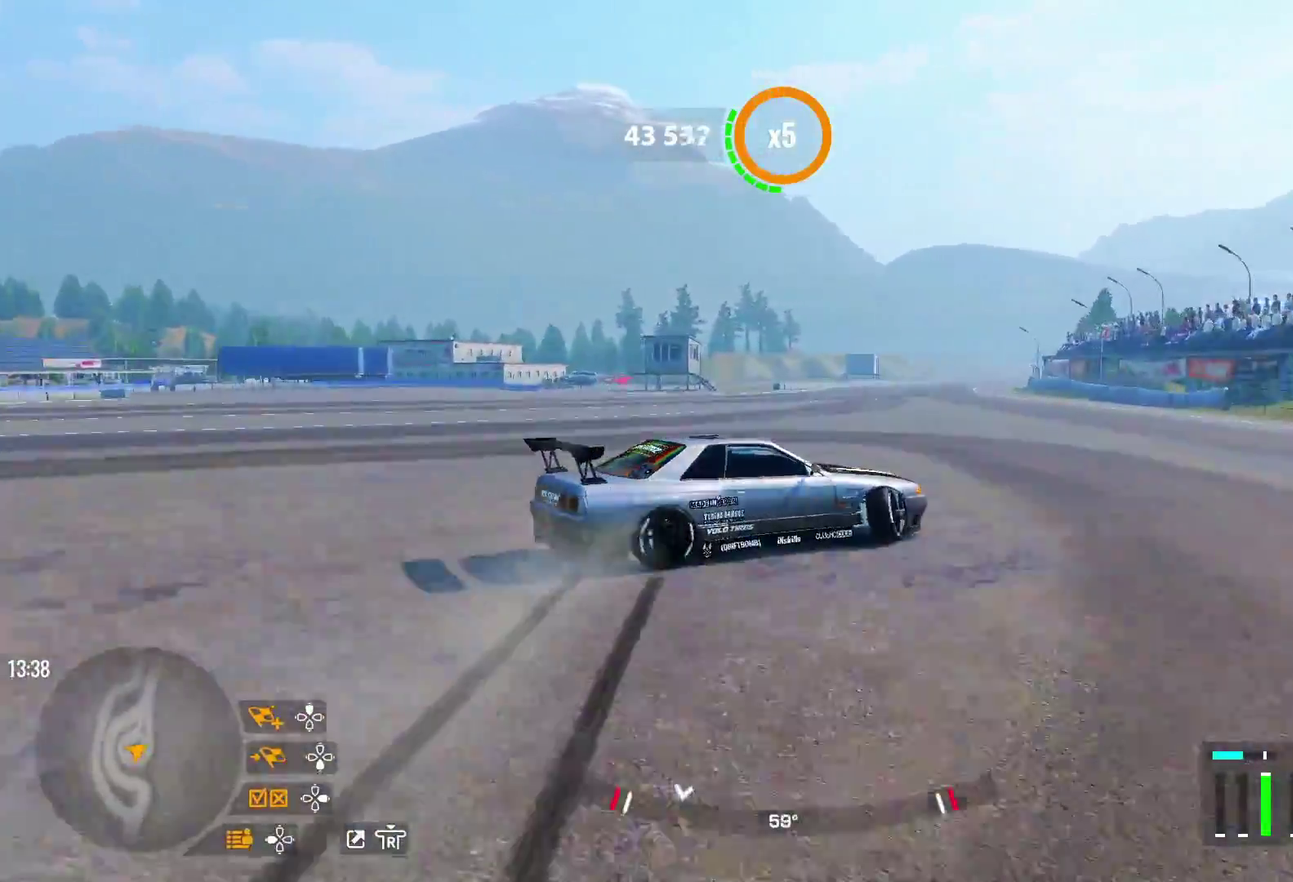
{"dt_ms": 400, "buttons": ["R2"], "left_stick": "up-right", "right_stick": "center", "events": []}
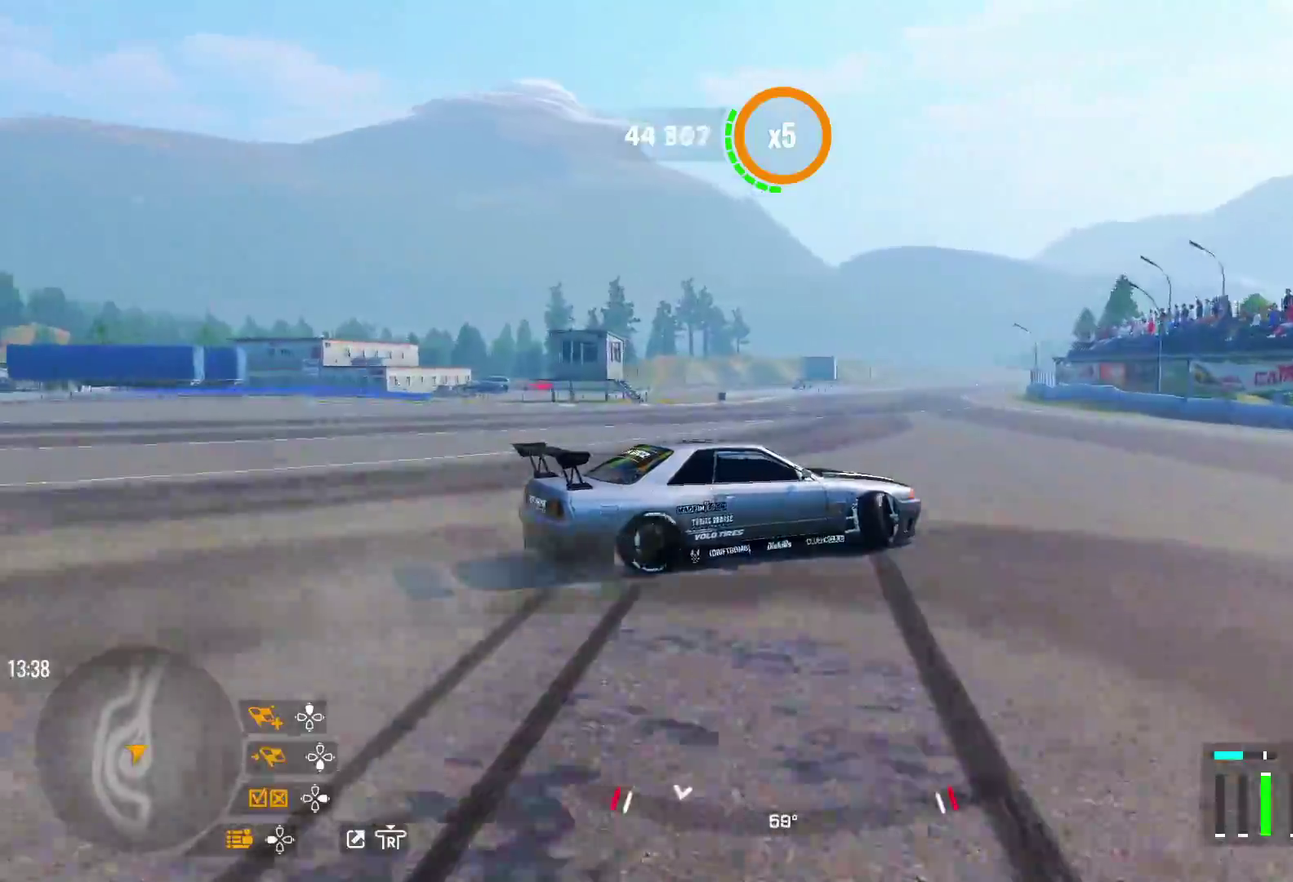
{"dt_ms": 300, "buttons": ["R2"], "left_stick": "up-right", "right_stick": "center", "events": []}
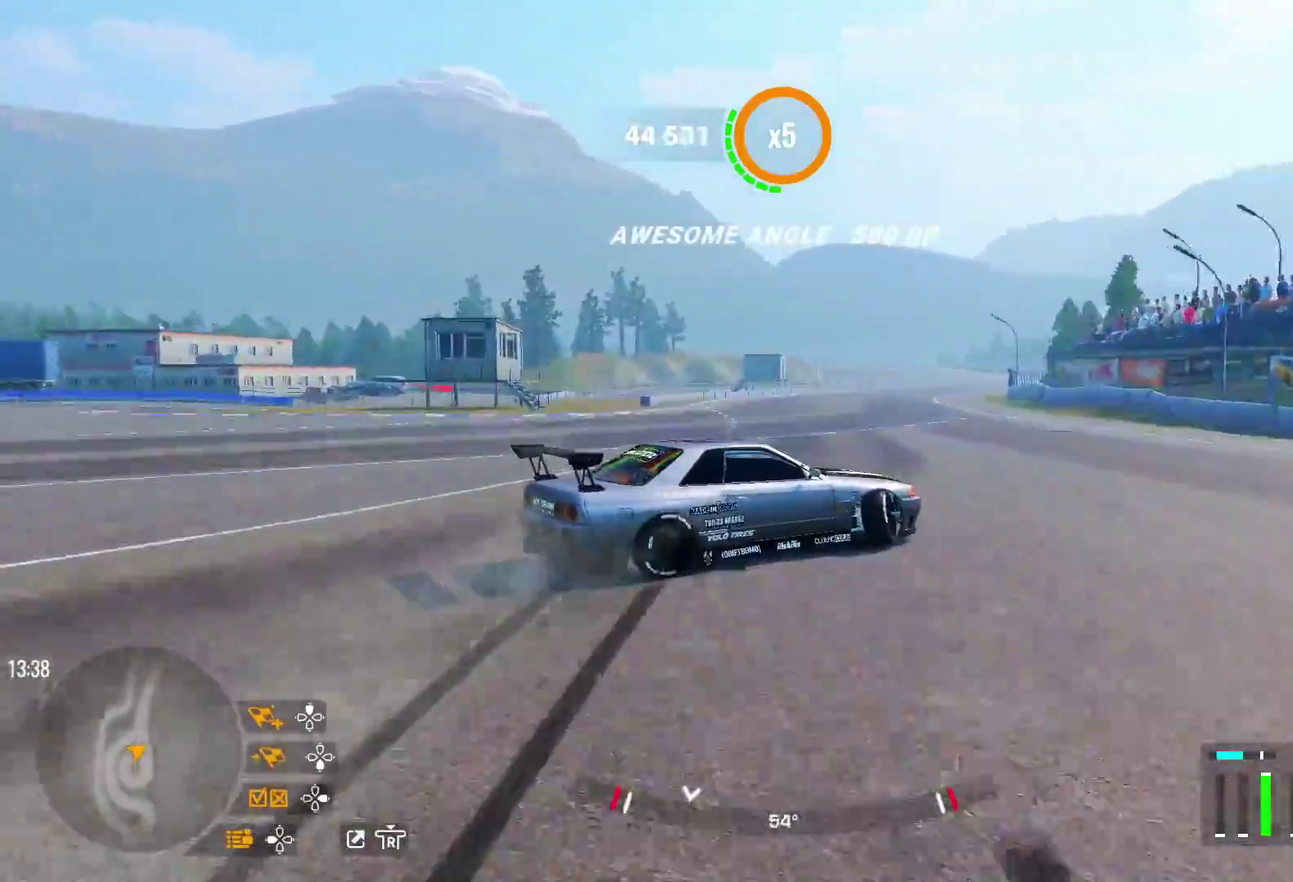
{"dt_ms": 700, "buttons": ["R2"], "left_stick": "up", "right_stick": "center", "events": [[483, "left_stick", "up"]]}
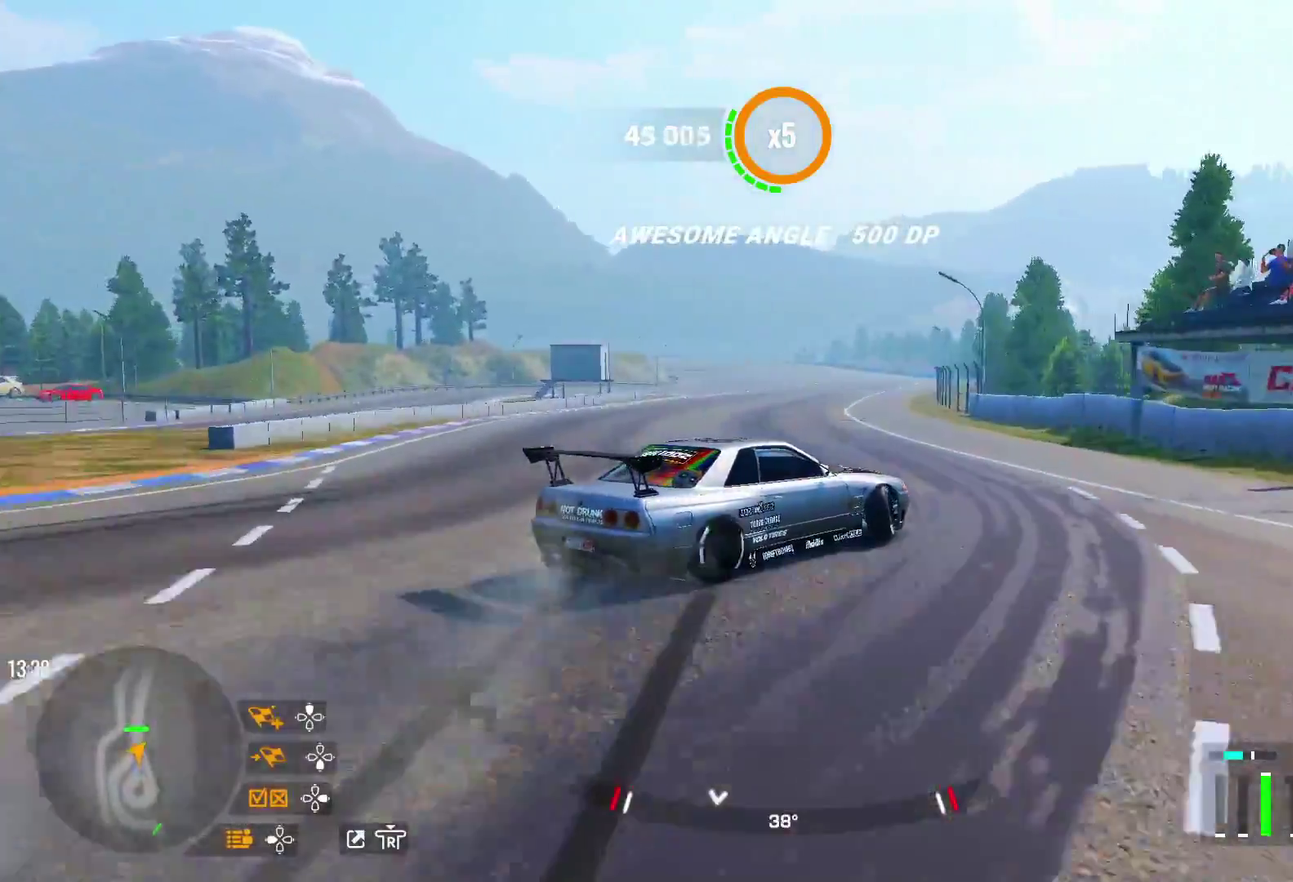
{"dt_ms": 600, "buttons": ["R2"], "left_stick": "up", "right_stick": "center", "events": []}
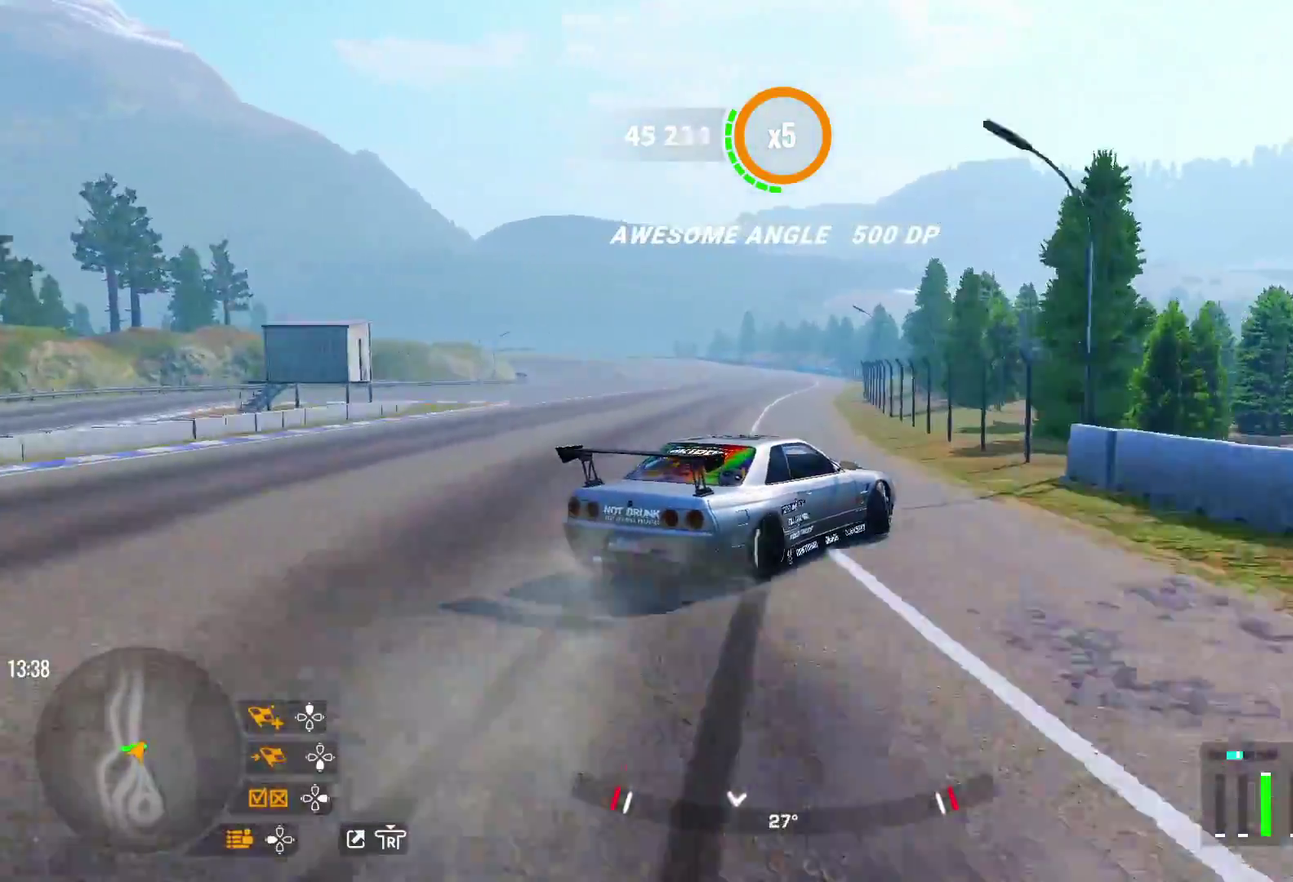
{"dt_ms": 400, "buttons": ["R2"], "left_stick": "left", "right_stick": "center", "events": [[50, "left_stick", "up-left"], [133, "left_stick", "down-right"], [283, "left_stick", "up-left"], [333, "left_stick", "left"]]}
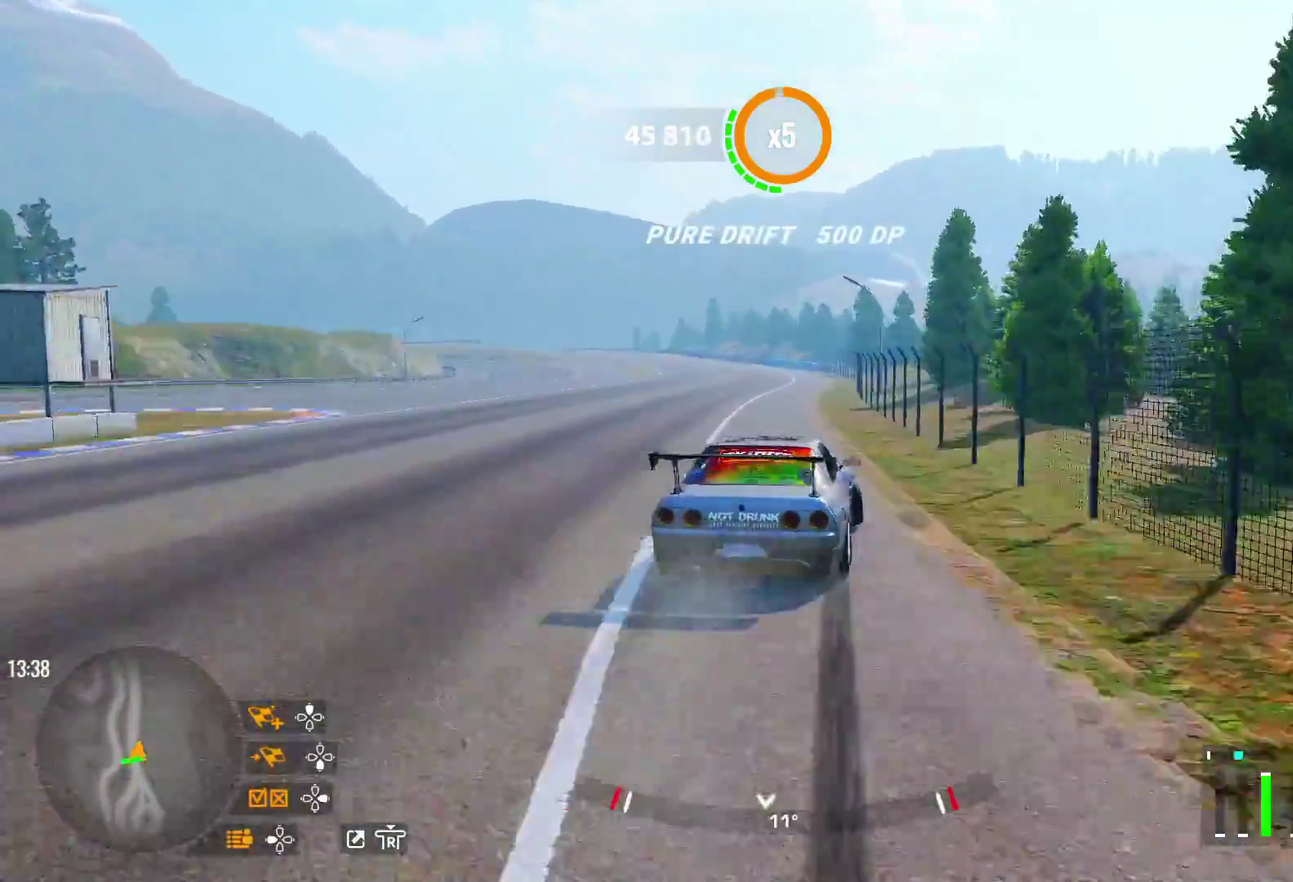
{"dt_ms": 300, "buttons": ["R2"], "left_stick": "left", "right_stick": "center", "events": []}
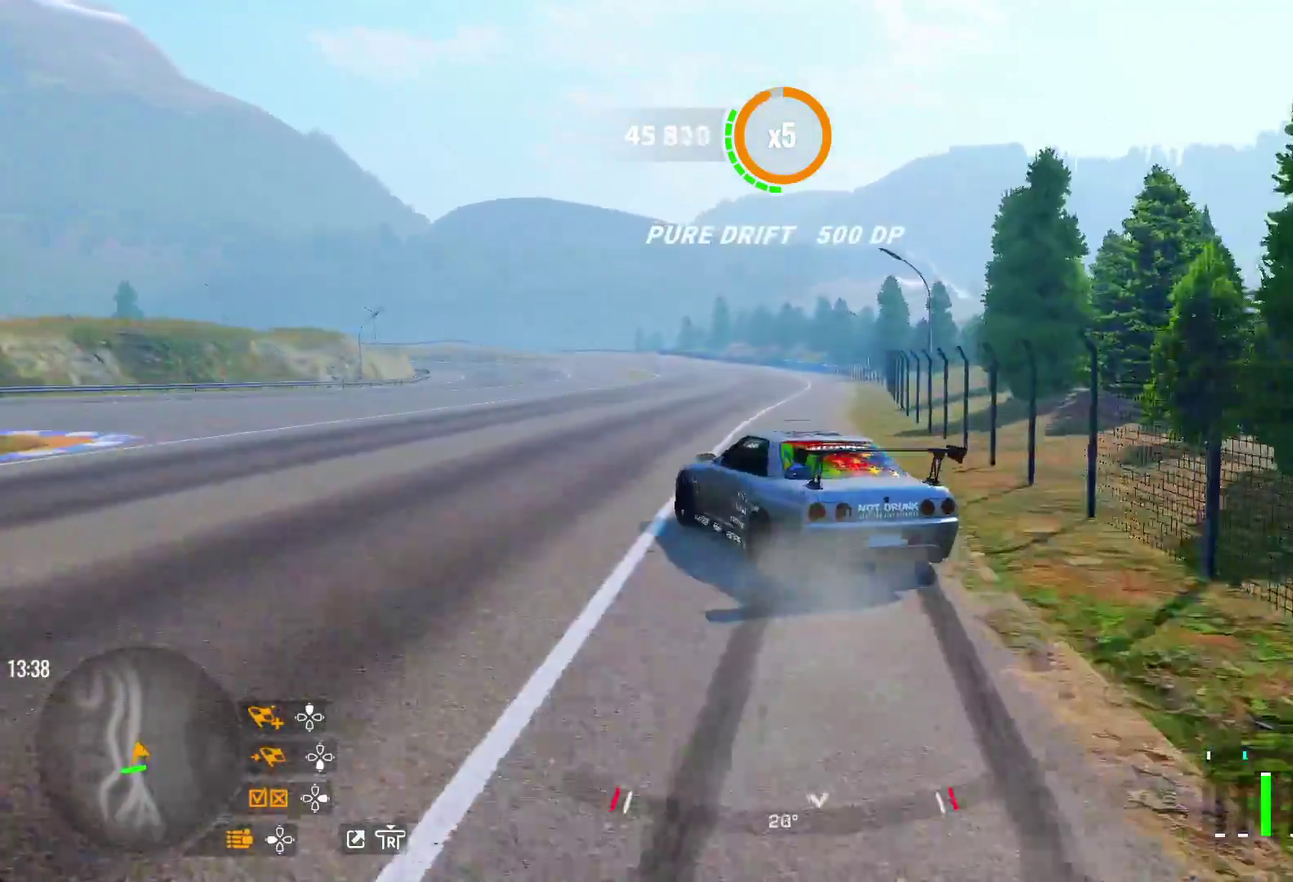
{"dt_ms": 700, "buttons": ["L2", "R2"], "left_stick": "left", "right_stick": "center", "events": [[183, "L2", "down"]]}
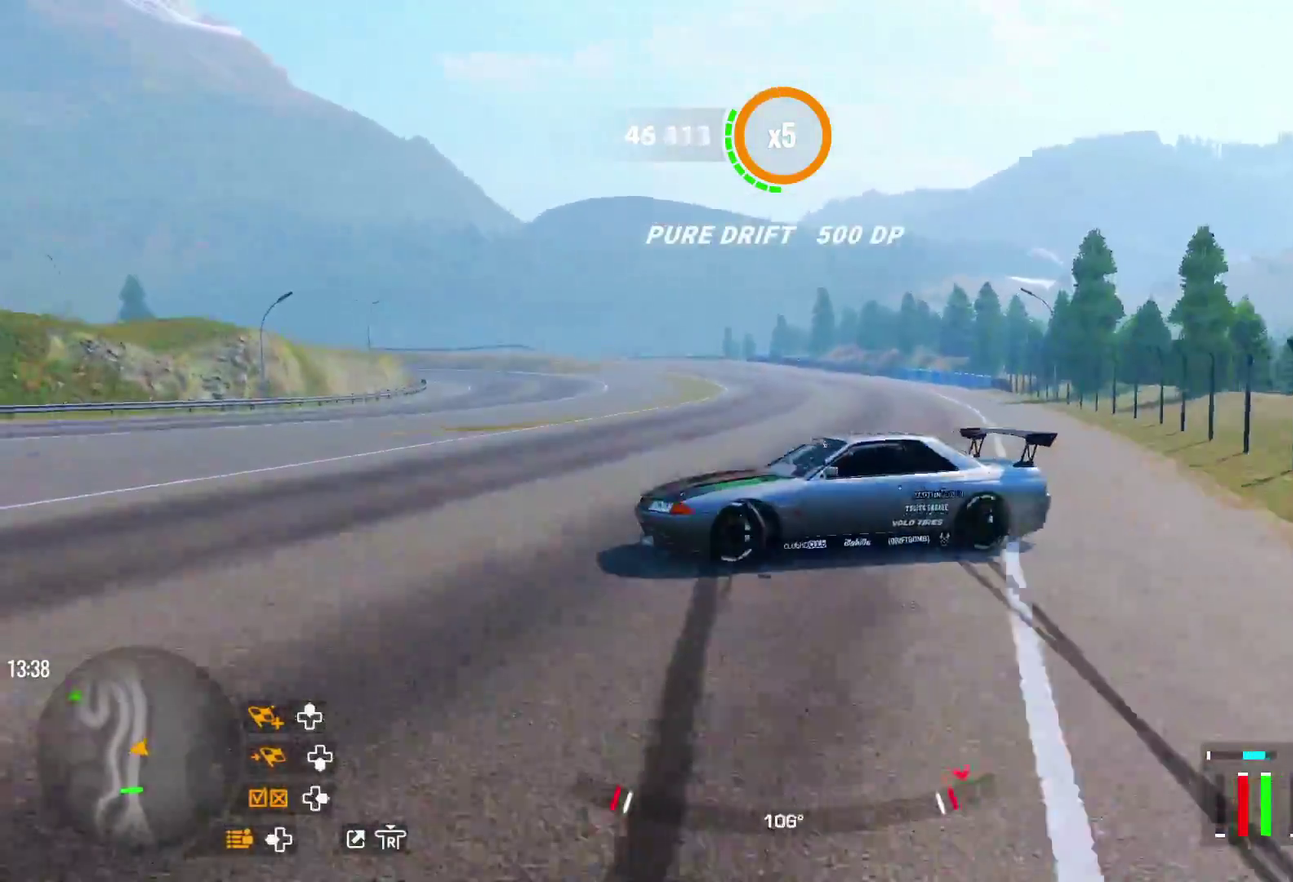
{"dt_ms": 700, "buttons": ["R2"], "left_stick": "center", "right_stick": "center", "events": [[150, "L2", "up"], [350, "left_stick", "center"], [483, "left_stick", "right"], [650, "left_stick", "center"]]}
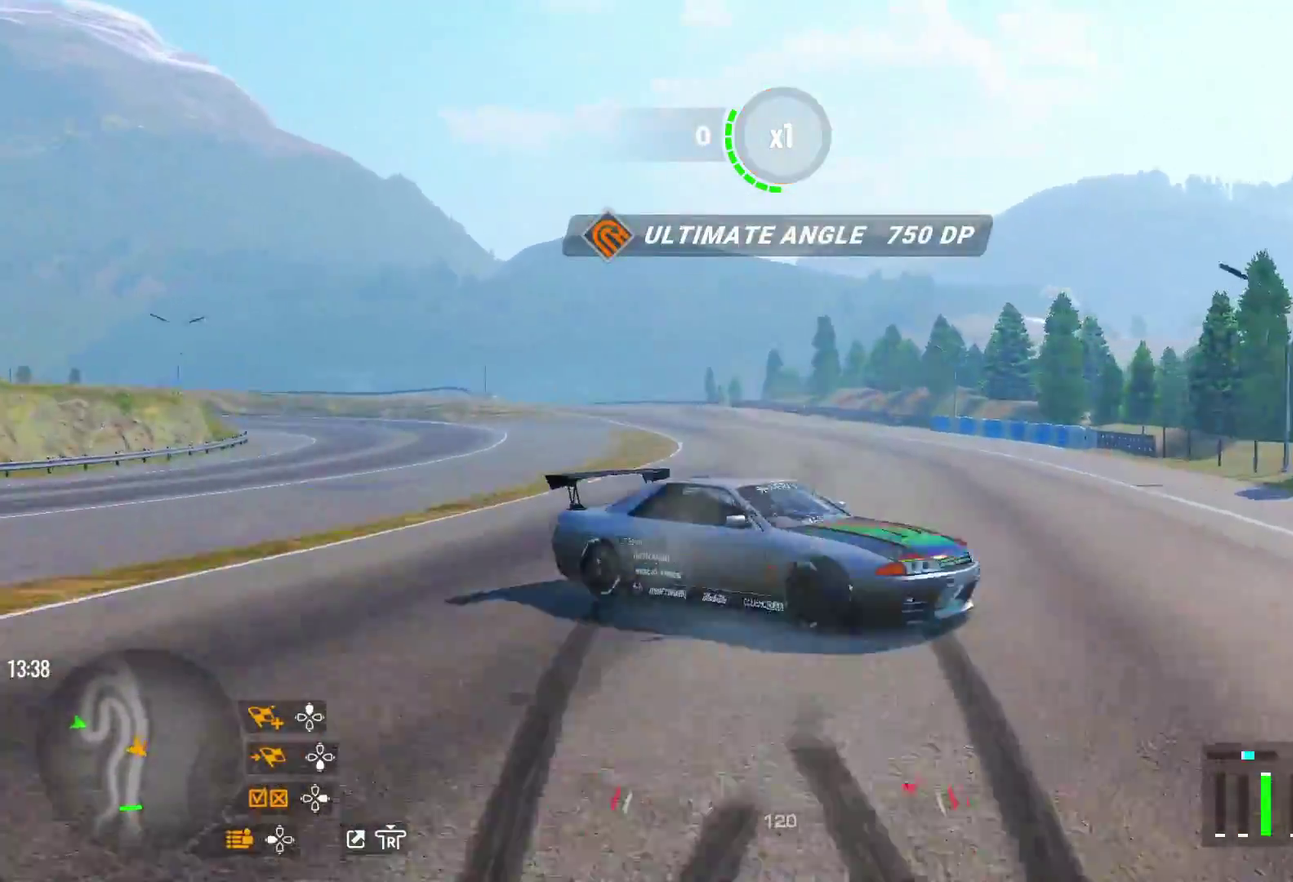
{"dt_ms": 300, "buttons": ["L1", "R2"], "left_stick": "center", "right_stick": "center", "events": [[200, "L1", "down"]]}
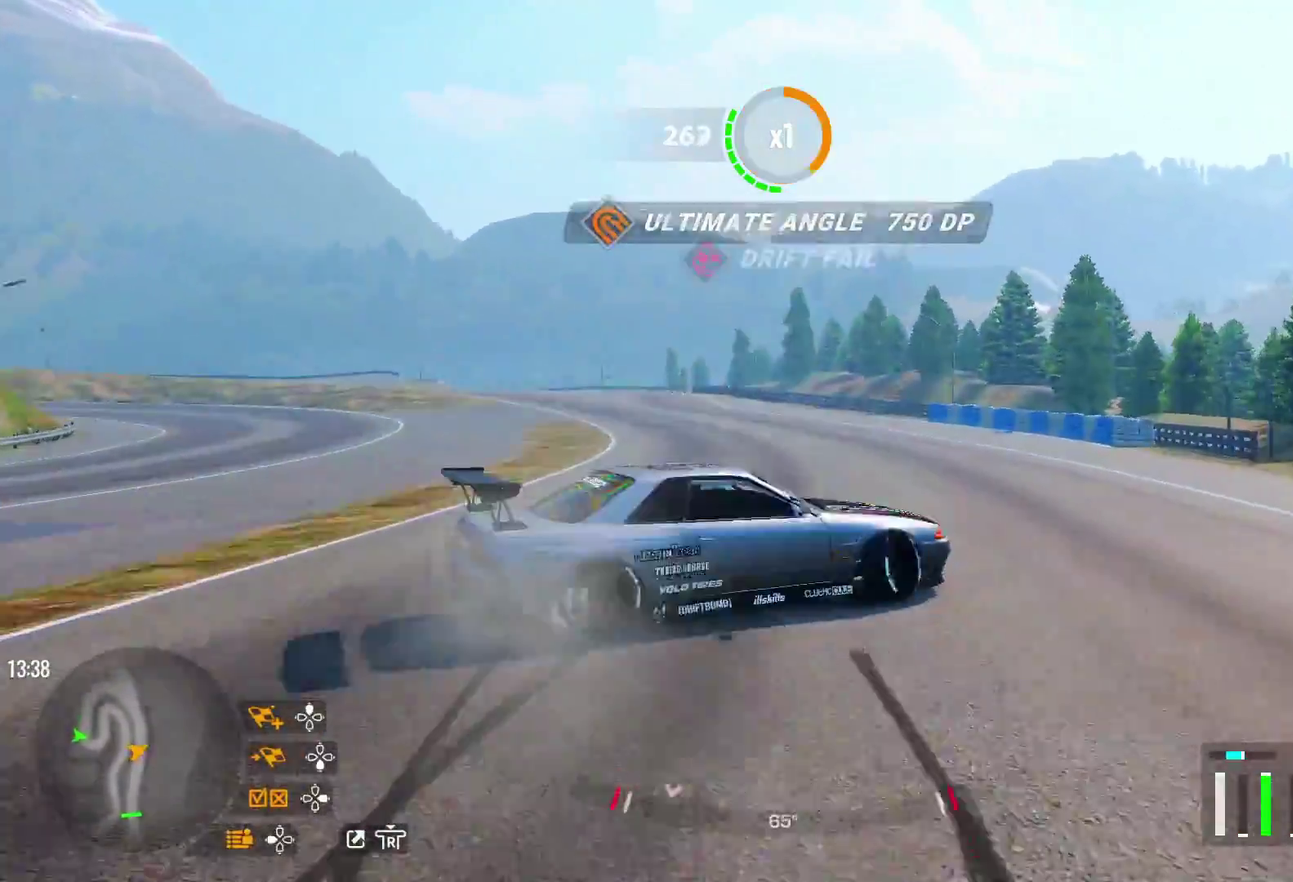
{"dt_ms": 400, "buttons": ["R2"], "left_stick": "up-left", "right_stick": "center", "events": [[17, "L1", "up"], [200, "L1", "down"], [217, "left_stick", "up-left"], [250, "L1", "up"]]}
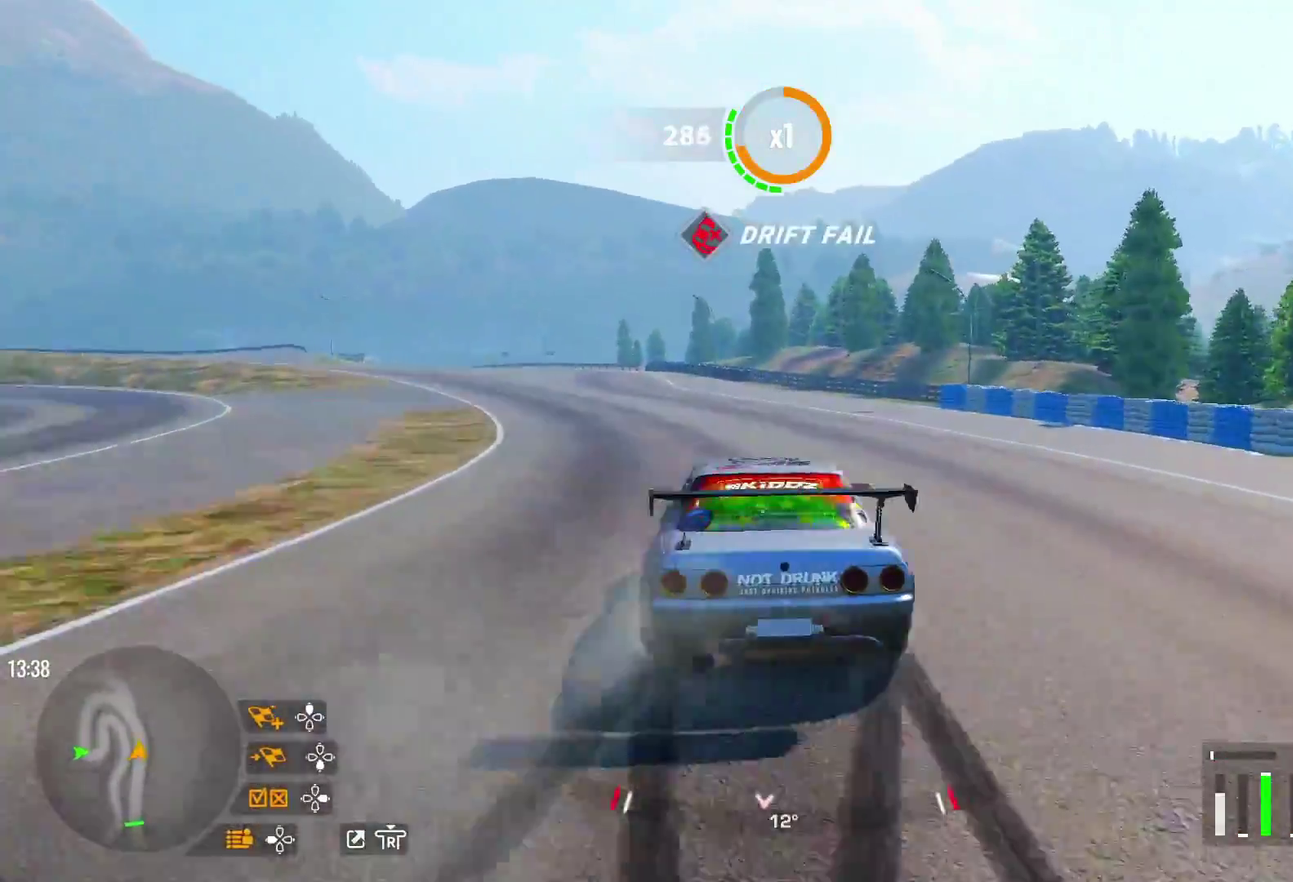
{"dt_ms": 700, "buttons": ["R2"], "left_stick": "up-left", "right_stick": "center"}
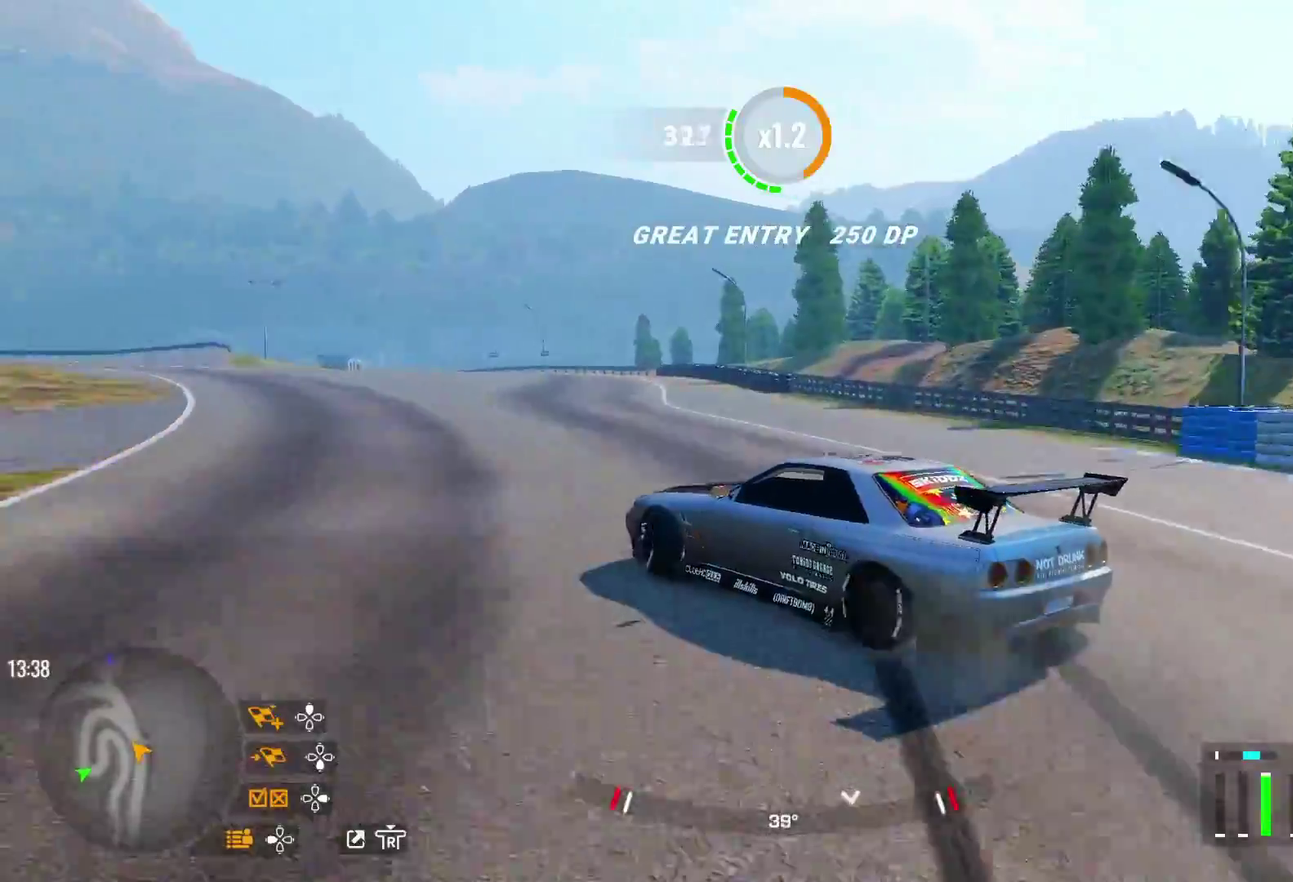
{"dt_ms": 400, "buttons": ["R2"], "left_stick": "up-left", "right_stick": "center"}
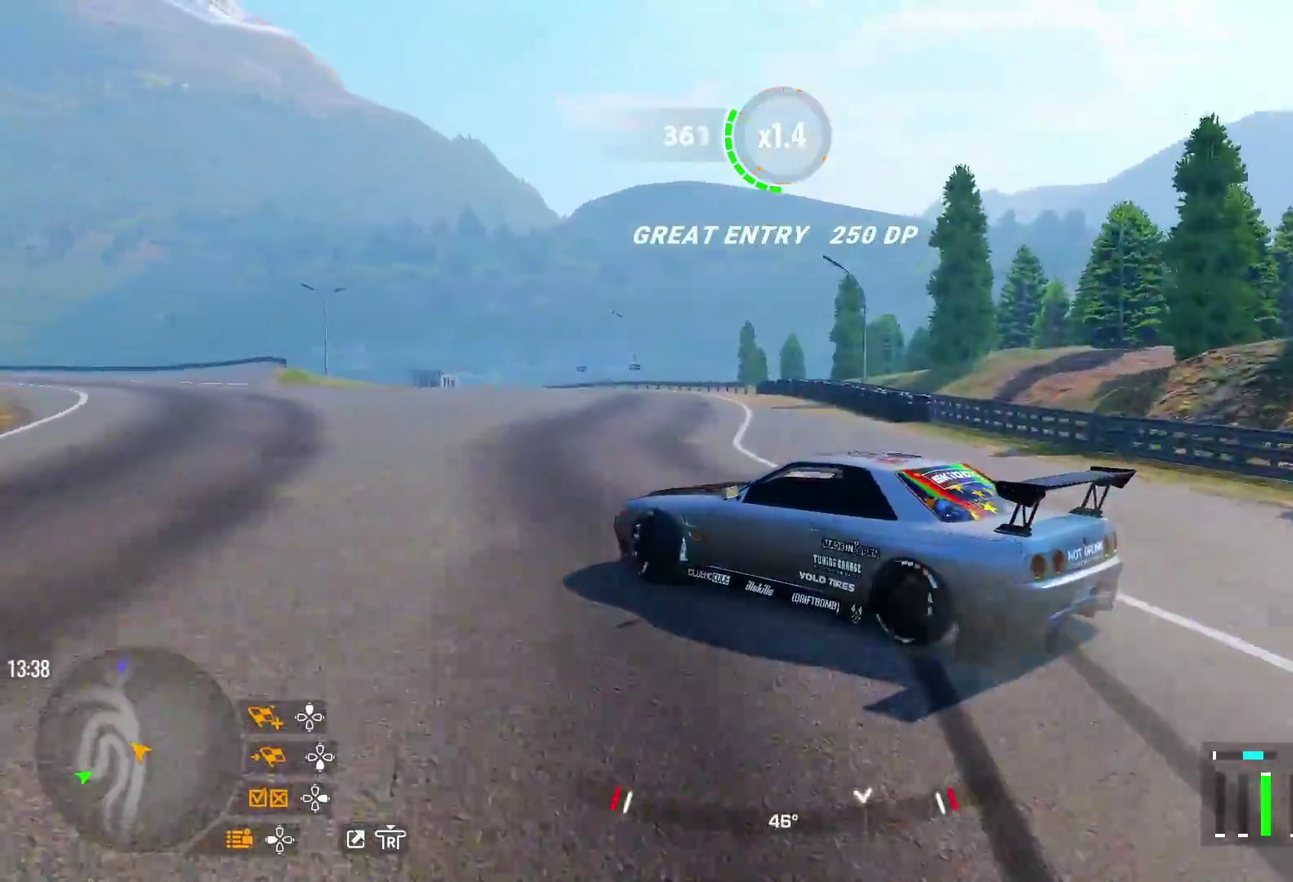
{"dt_ms": 300, "buttons": [], "left_stick": "up-left", "right_stick": "center", "events": [[117, "R2", "up"]]}
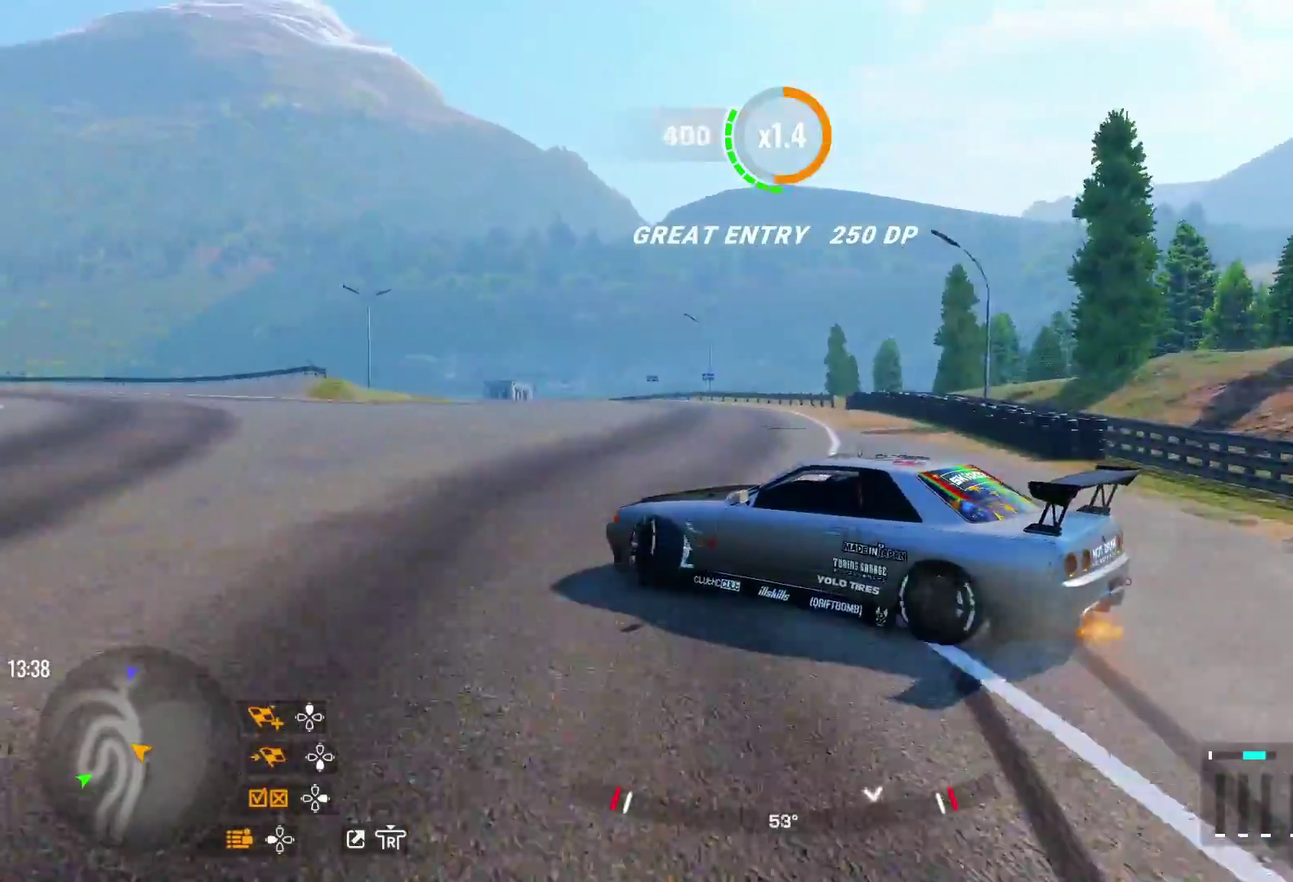
{"dt_ms": 700, "buttons": ["R2"], "left_stick": "up-left", "right_stick": "center", "events": [[33, "R2", "down"], [250, "R2", "up"], [383, "R2", "down"]]}
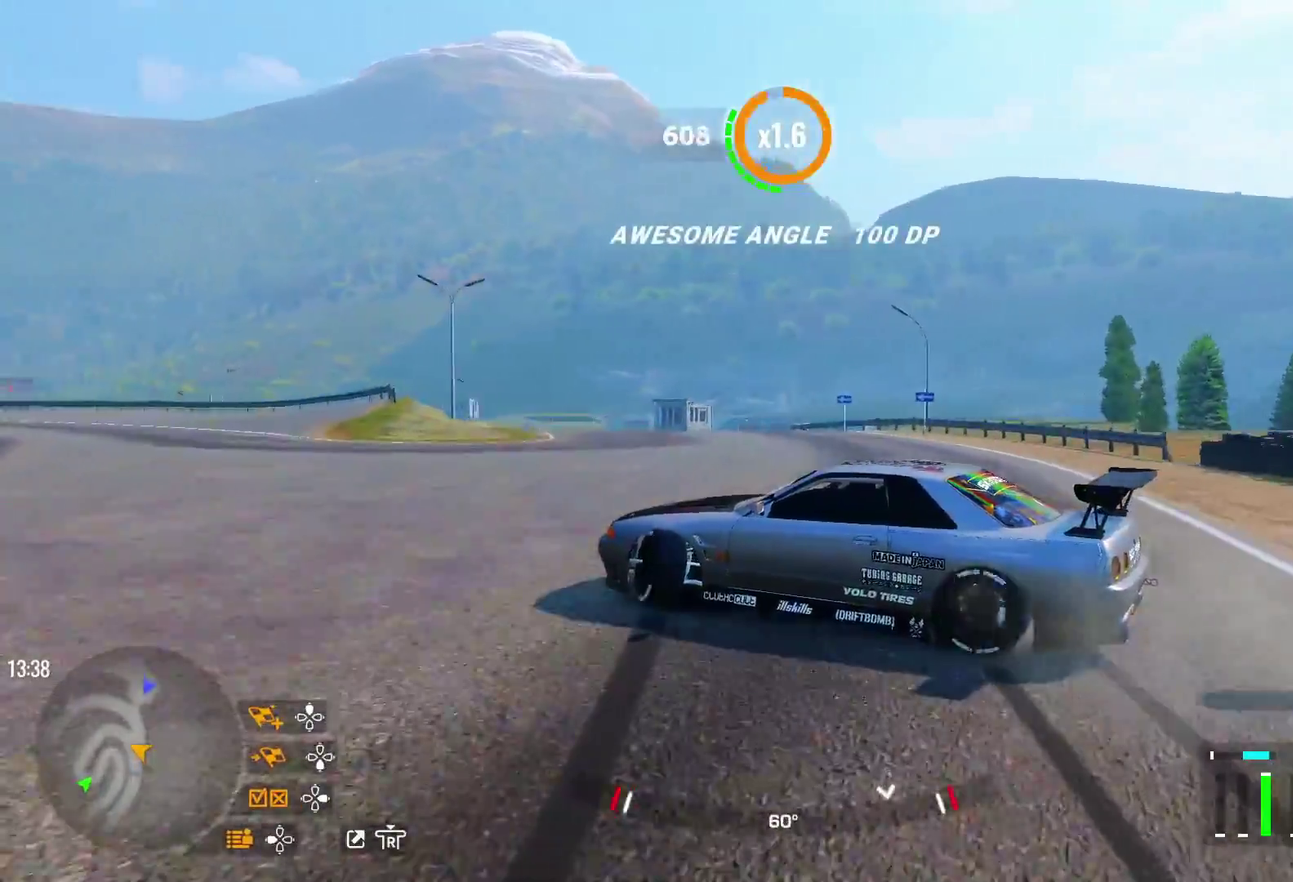
{"dt_ms": 700, "buttons": [], "left_stick": "up-left", "right_stick": "center"}
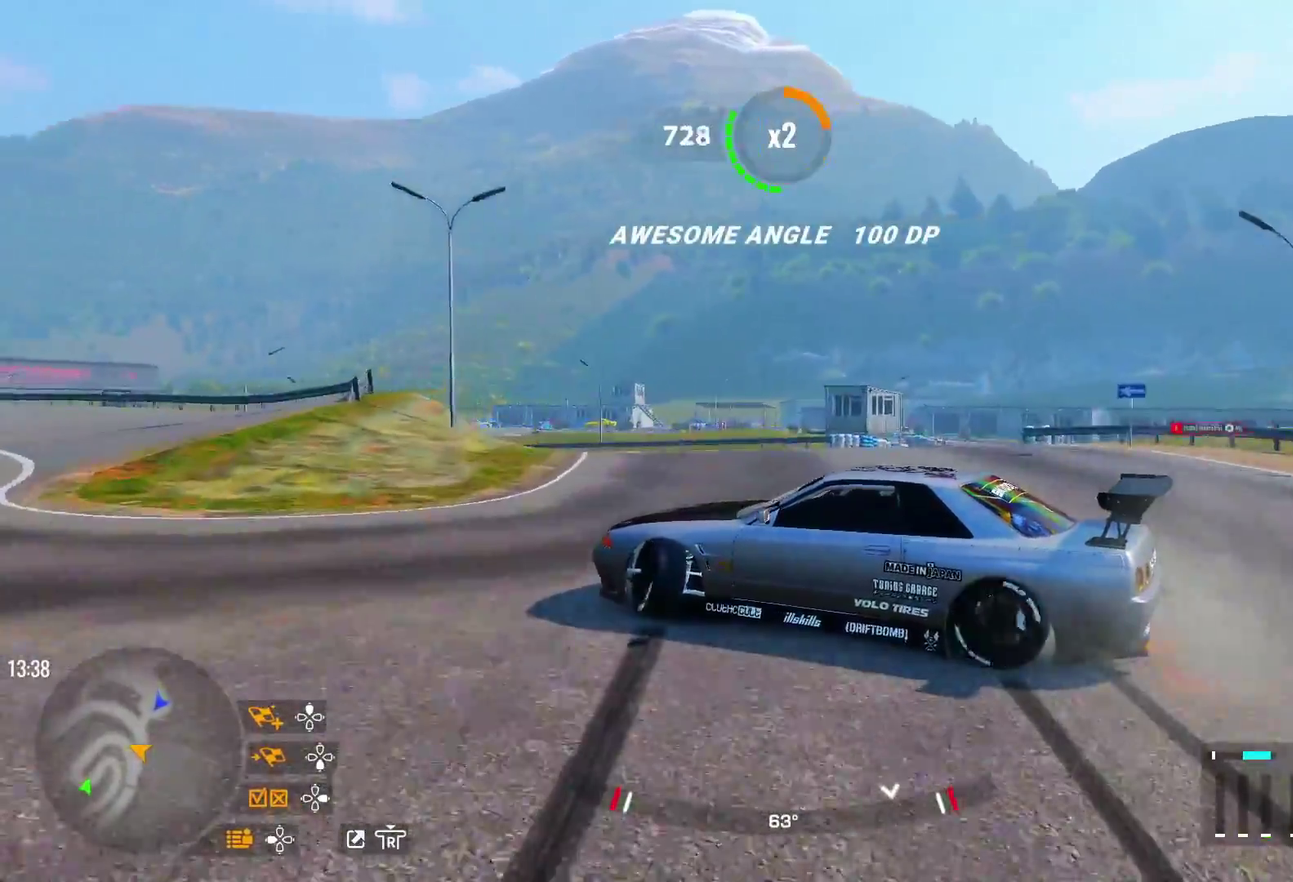
{"dt_ms": 300, "buttons": [], "left_stick": "up-left", "right_stick": "center"}
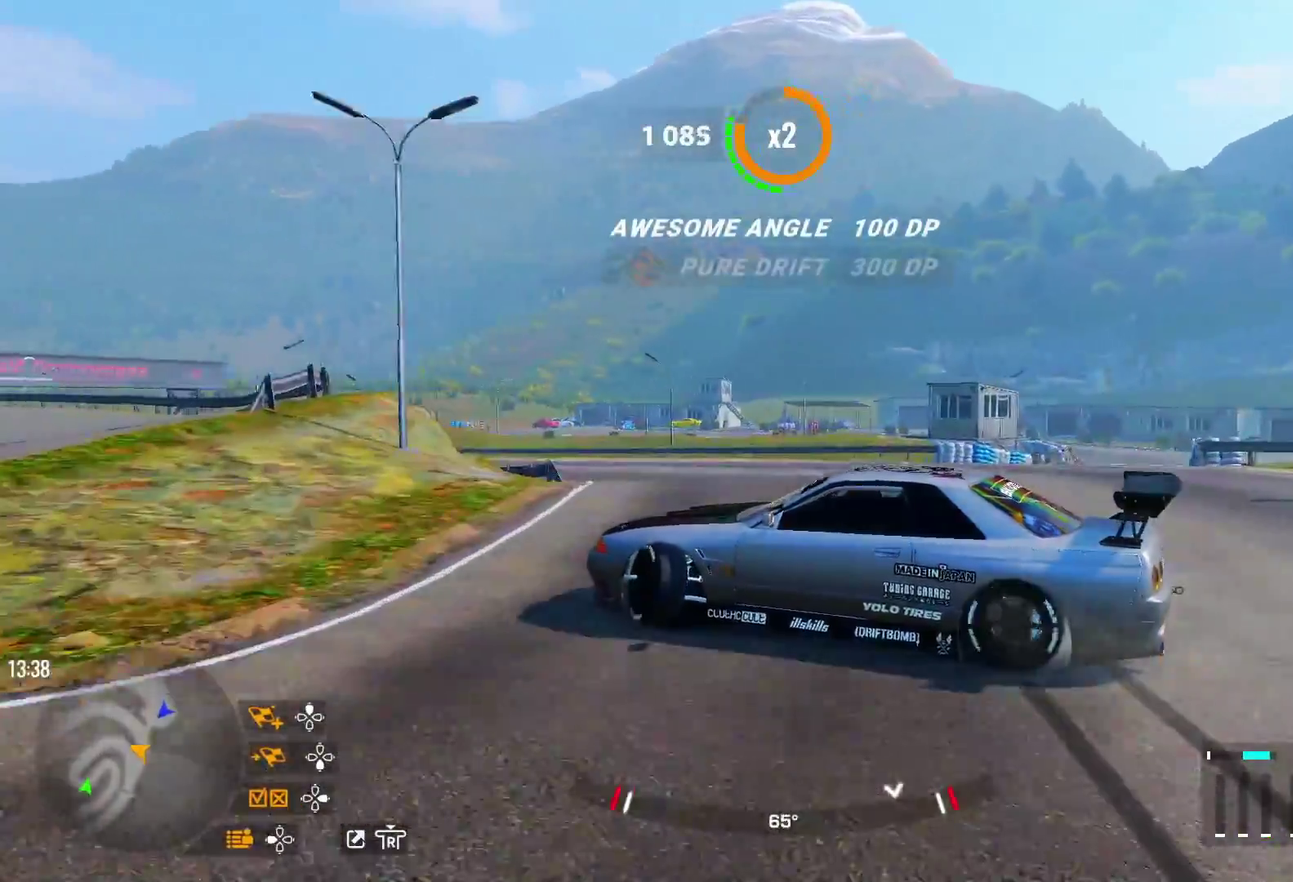
{"dt_ms": 400, "buttons": ["R2"], "left_stick": "up-left", "right_stick": "center", "events": [[100, "R2", "down"], [250, "R2", "up"], [350, "R2", "down"]]}
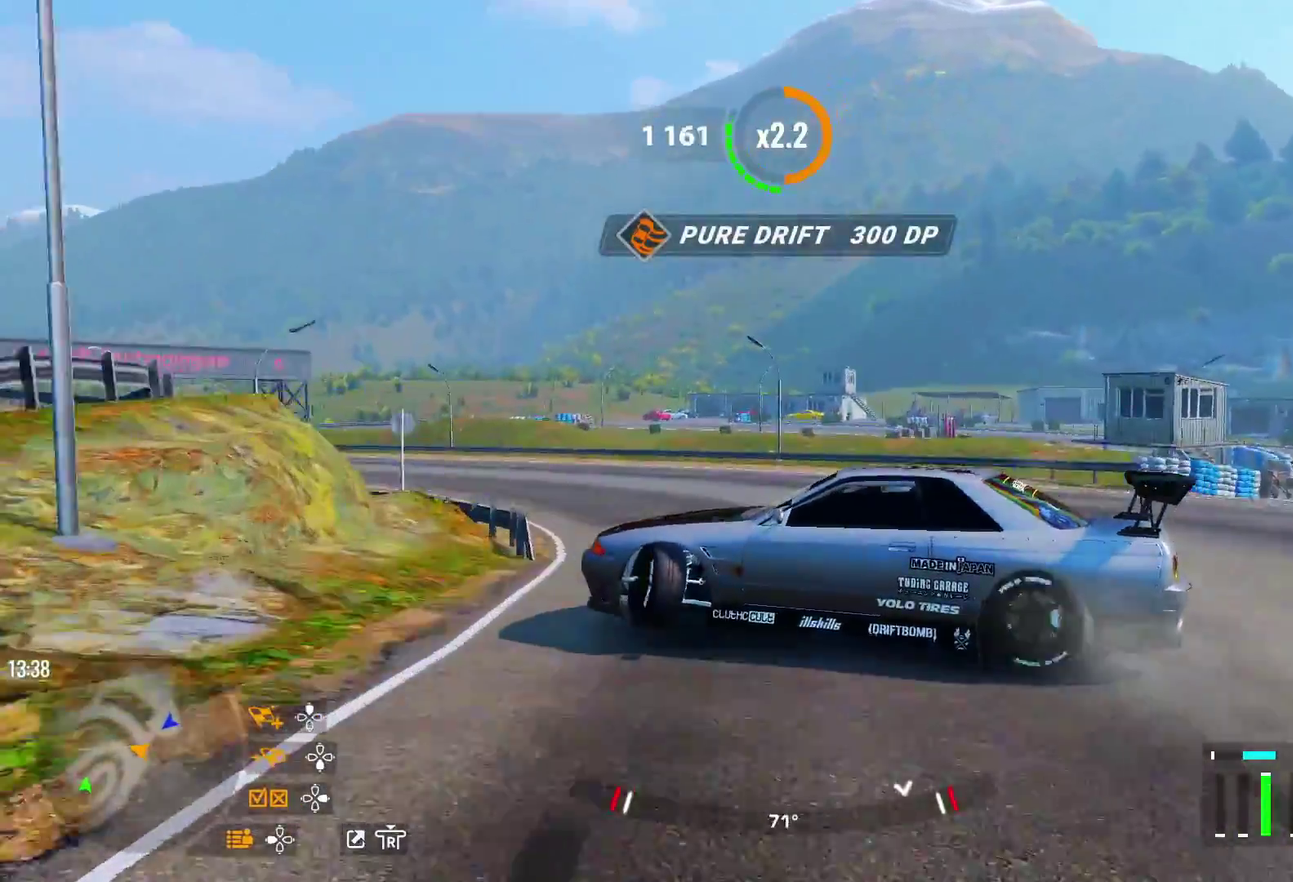
{"dt_ms": 700, "buttons": [], "left_stick": "up-left", "right_stick": "center", "events": [[133, "R2", "up"], [250, "R1", "down"], [250, "R2", "down"], [400, "R1", "up"], [400, "R2", "up"], [517, "R2", "down"], [667, "R2", "up"]]}
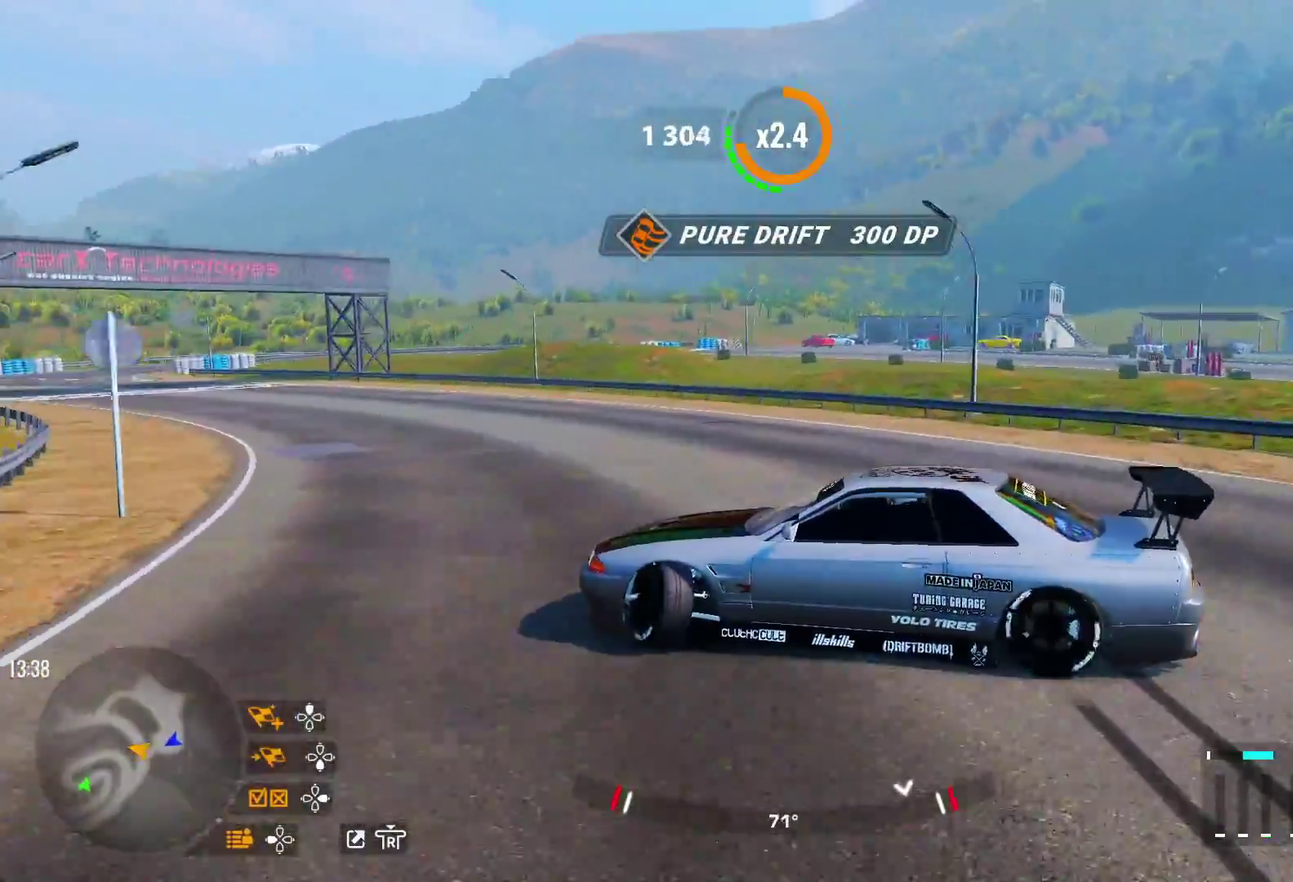
{"dt_ms": 400, "buttons": ["R2"], "left_stick": "up-left", "right_stick": "center"}
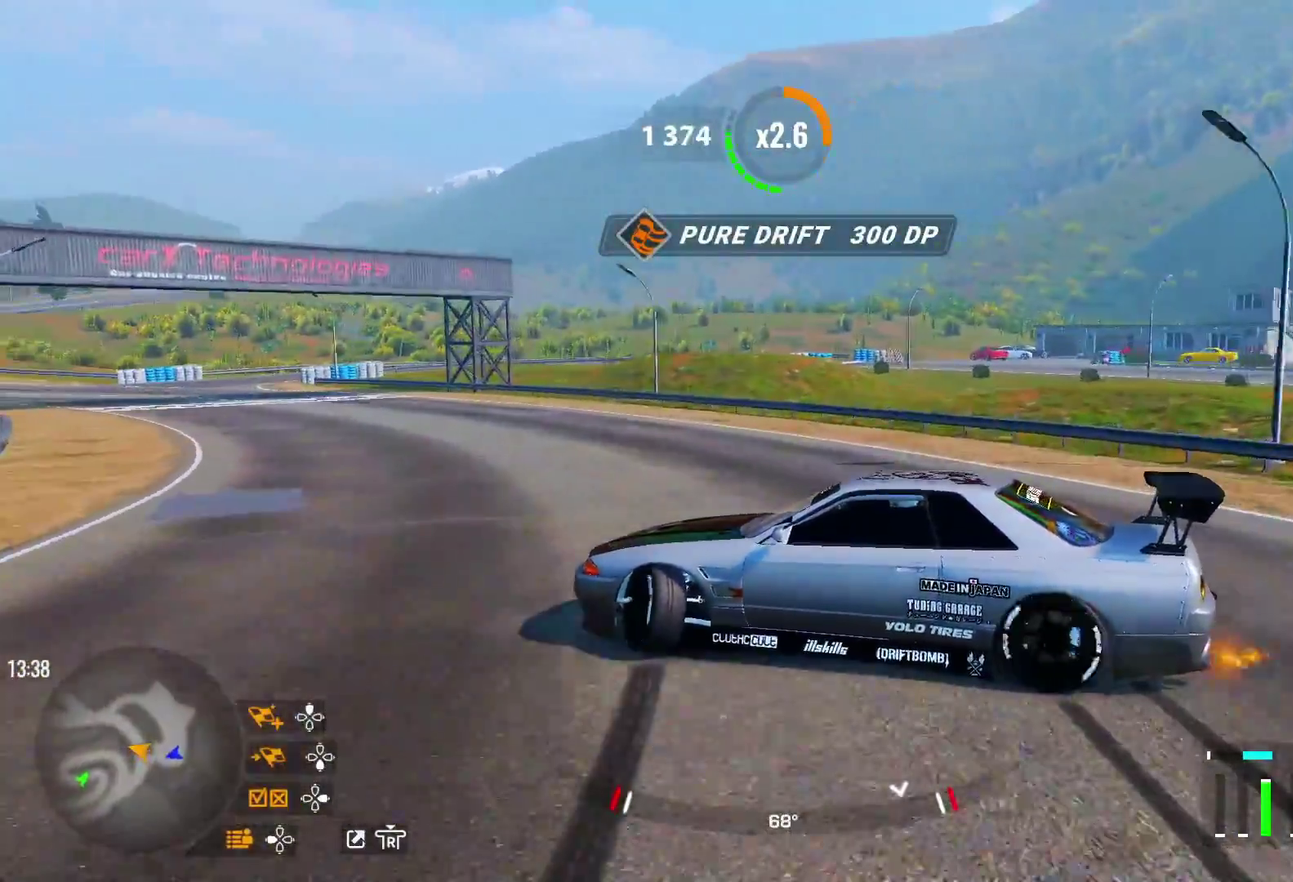
{"dt_ms": 500, "buttons": ["R2"], "left_stick": "up-left", "right_stick": "center"}
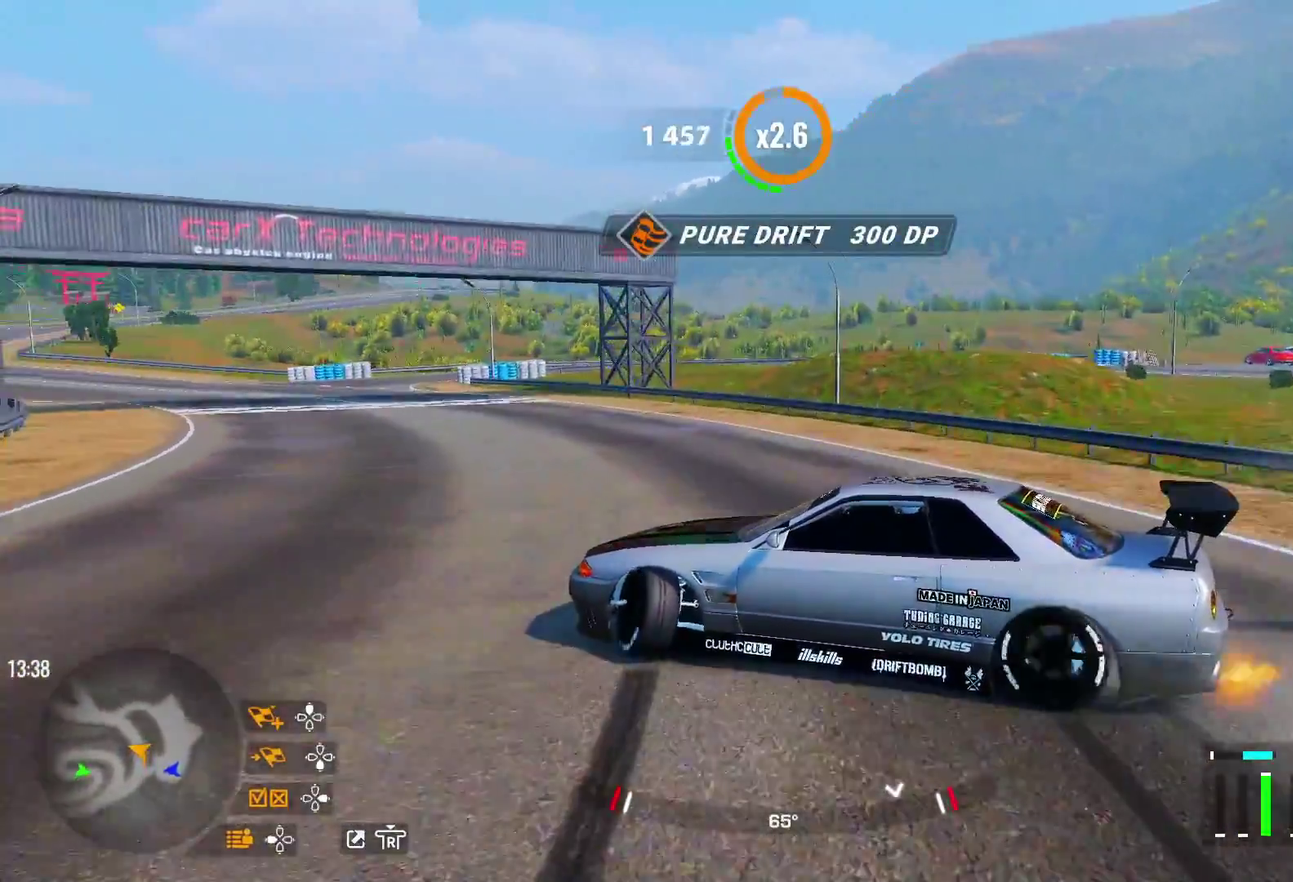
{"dt_ms": 500, "buttons": ["R2"], "left_stick": "up-left", "right_stick": "center"}